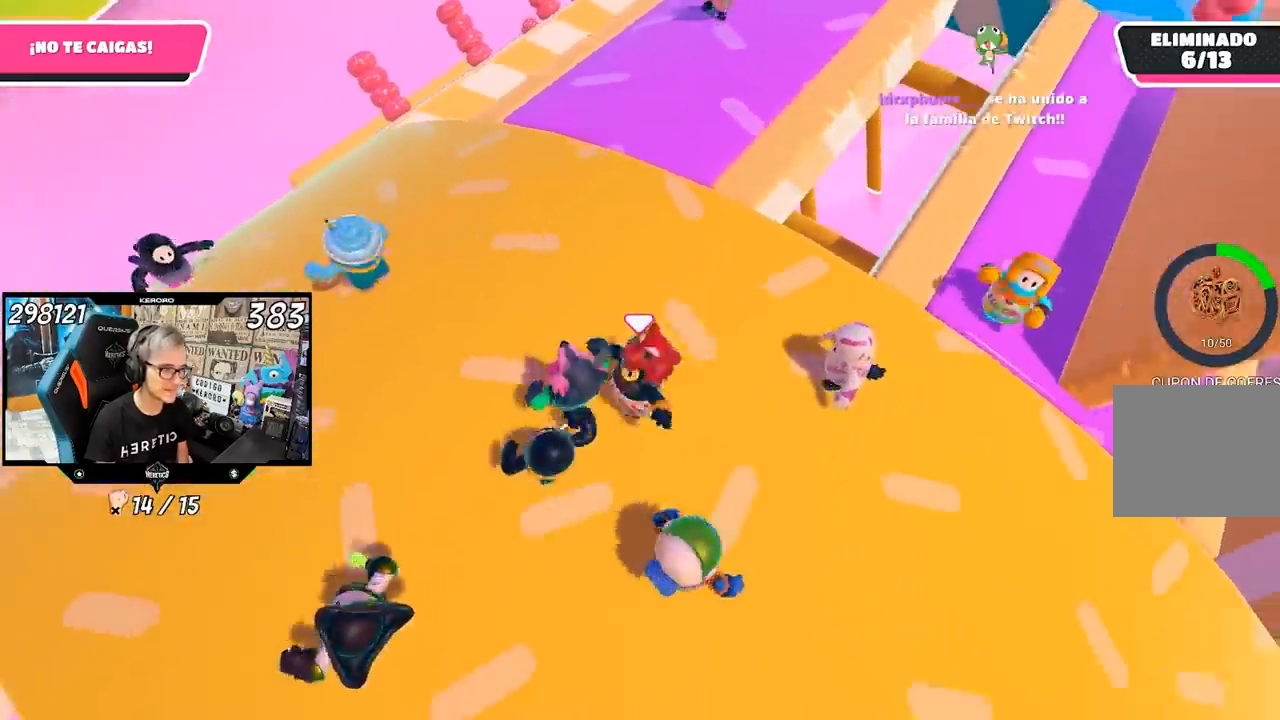
Gameplay with a controller (PlayStation layout); each line is a JSON object with the inputs held at the frame after it. "events" lists button and stick changes between this image and that frame as [ms after this image, input, new state], when the widget could be followed in between.
{"buttons": [], "left_stick": "up", "right_stick": "up-right", "events": [[133, "right_stick", "up-right"], [417, "left_stick", "up"]]}
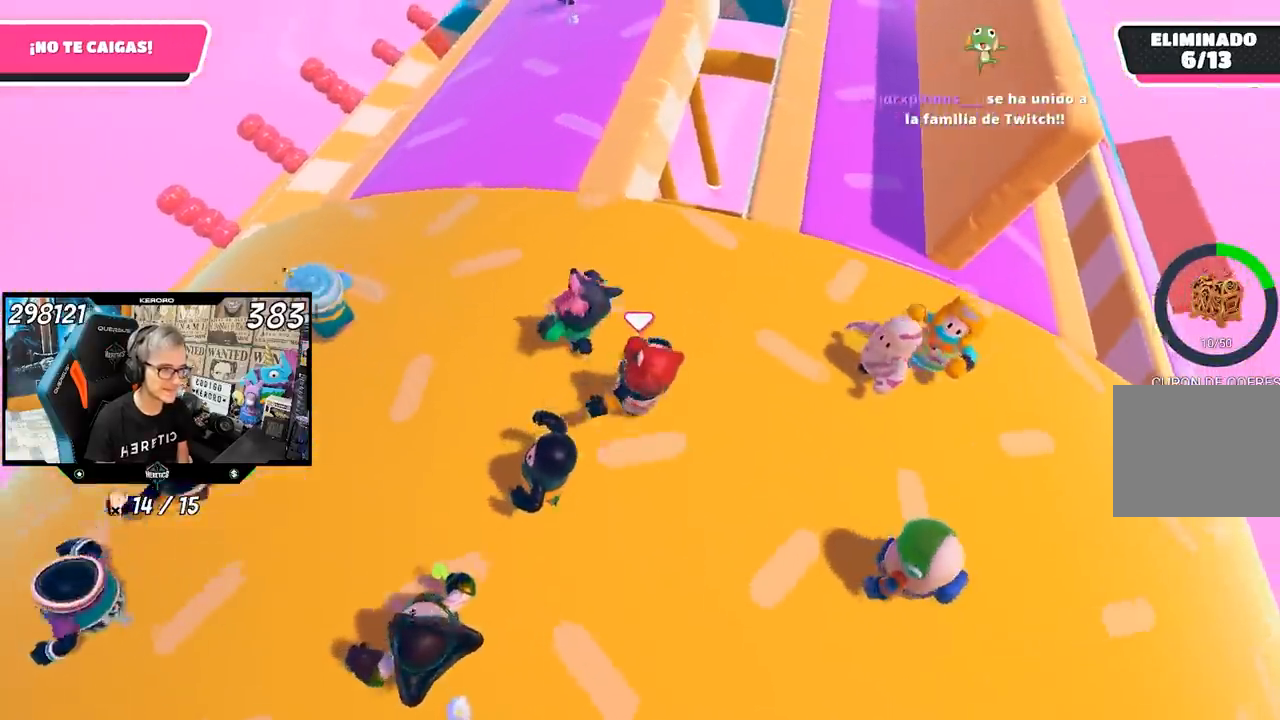
{"buttons": [], "left_stick": "up-left", "right_stick": "up", "events": [[50, "right_stick", "center"], [167, "right_stick", "up"], [467, "left_stick", "up-left"]]}
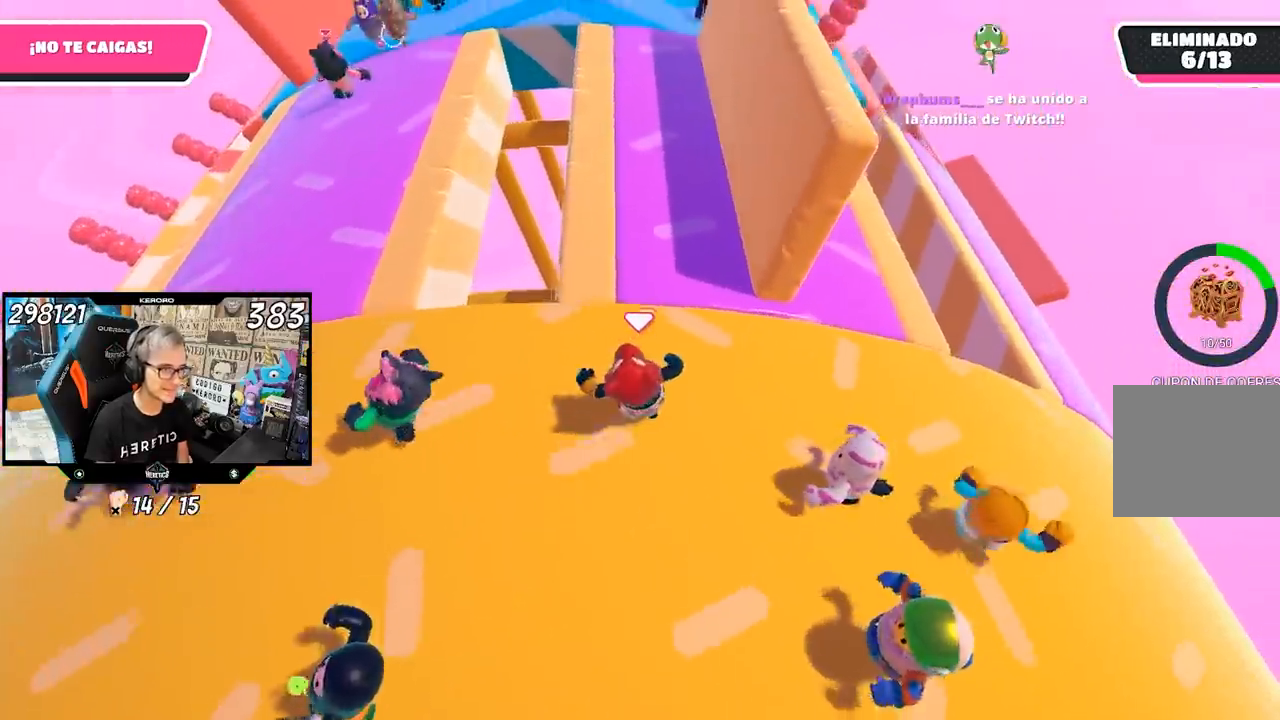
{"buttons": [], "left_stick": "up", "right_stick": "center", "events": [[250, "left_stick", "up"], [450, "right_stick", "center"]]}
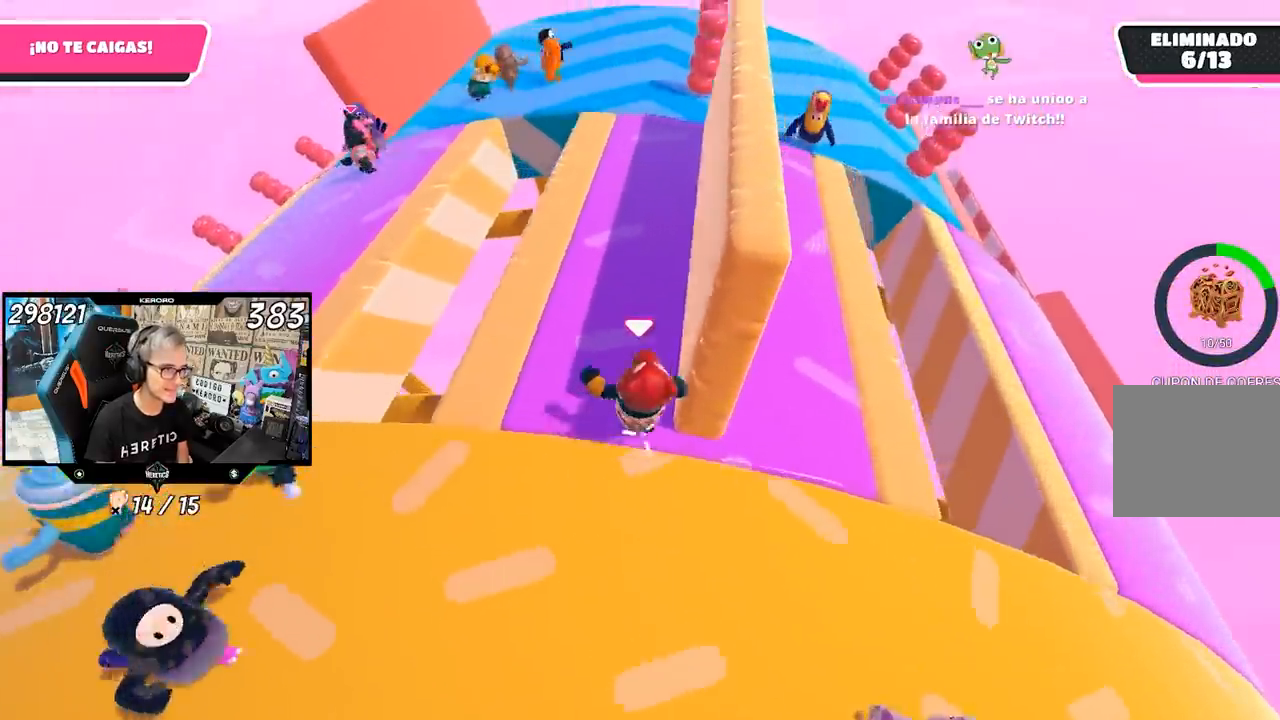
{"buttons": [], "left_stick": "up-right", "right_stick": "down", "events": [[183, "right_stick", "down"], [250, "left_stick", "up-right"]]}
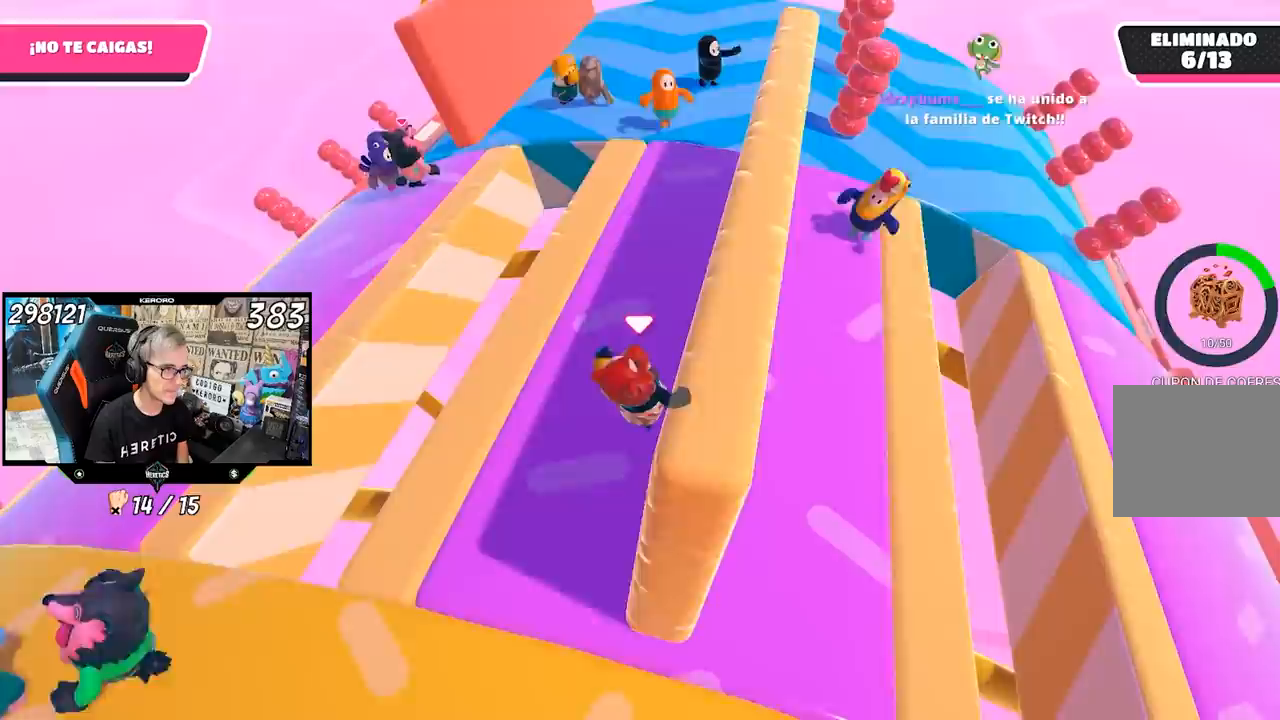
{"buttons": [], "left_stick": "up-right", "right_stick": "down", "events": []}
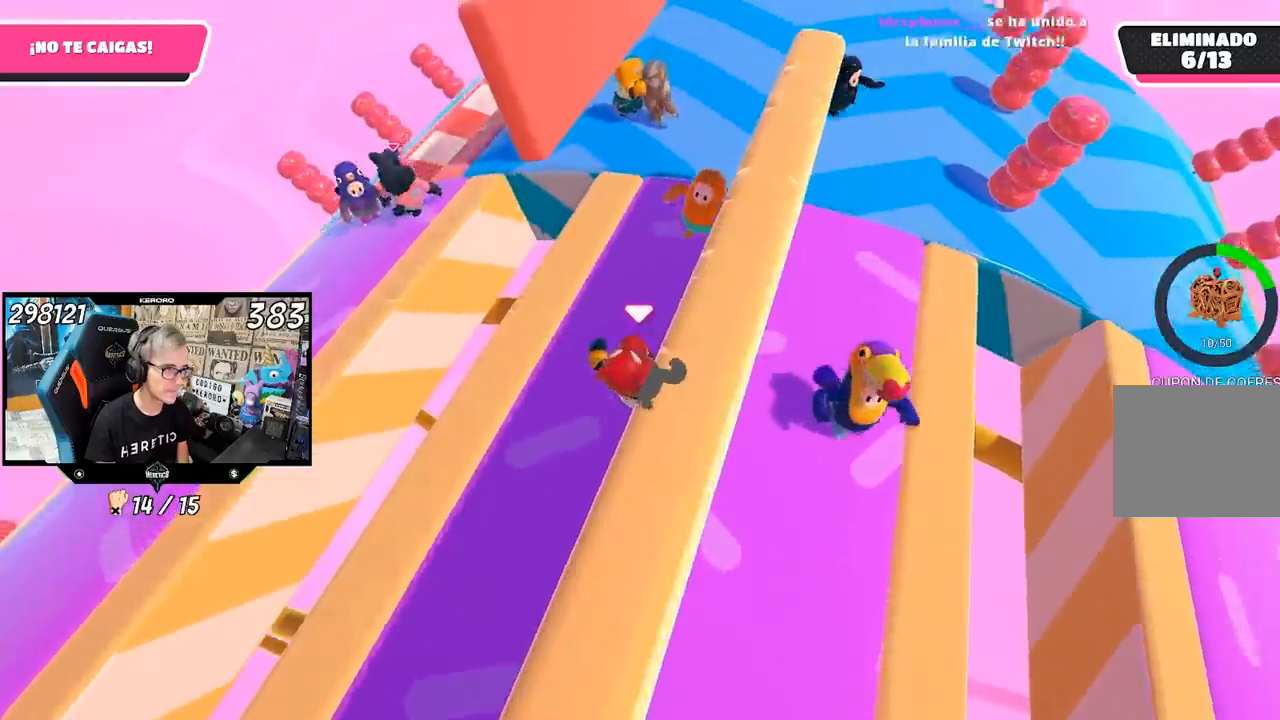
{"buttons": [], "left_stick": "up-right", "right_stick": "center", "events": [[200, "right_stick", "center"], [217, "left_stick", "down-right"], [317, "left_stick", "down-left"], [400, "left_stick", "up-left"], [483, "left_stick", "up-right"]]}
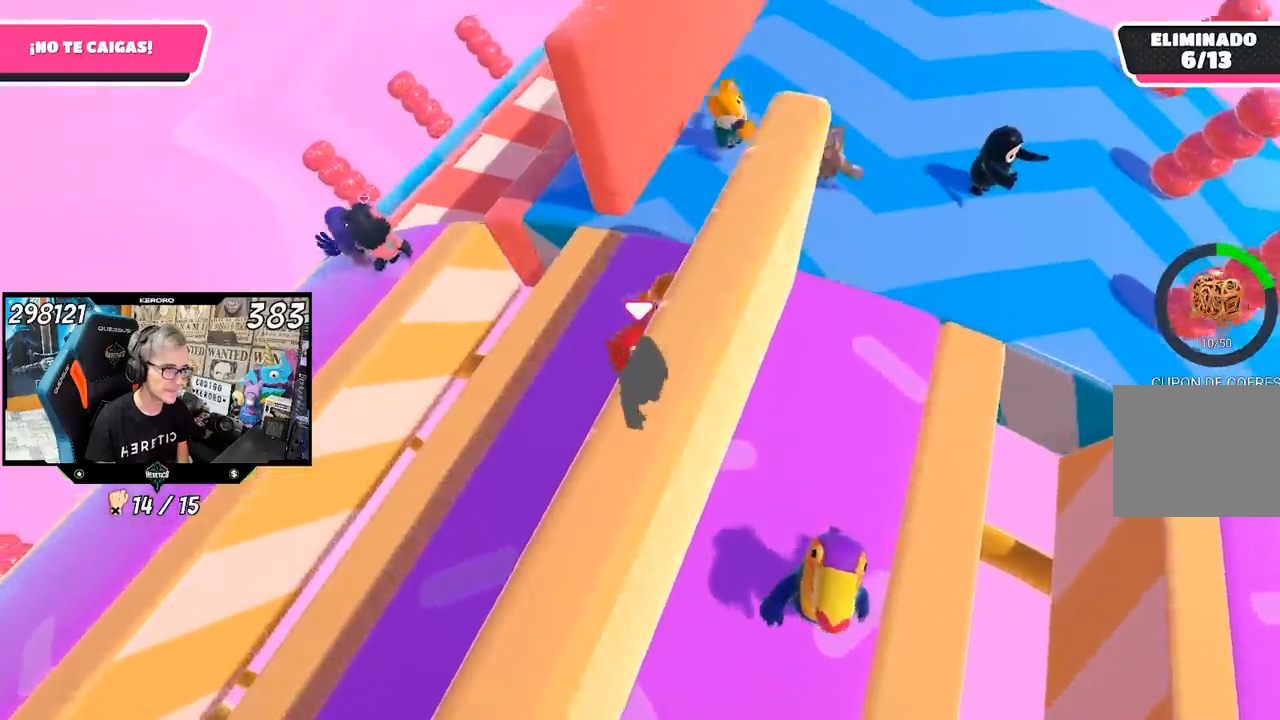
{"buttons": [], "left_stick": "left", "right_stick": "right", "events": [[17, "left_stick", "right"], [150, "left_stick", "left"], [350, "left_stick", "down-right"], [483, "left_stick", "left"], [483, "right_stick", "right"]]}
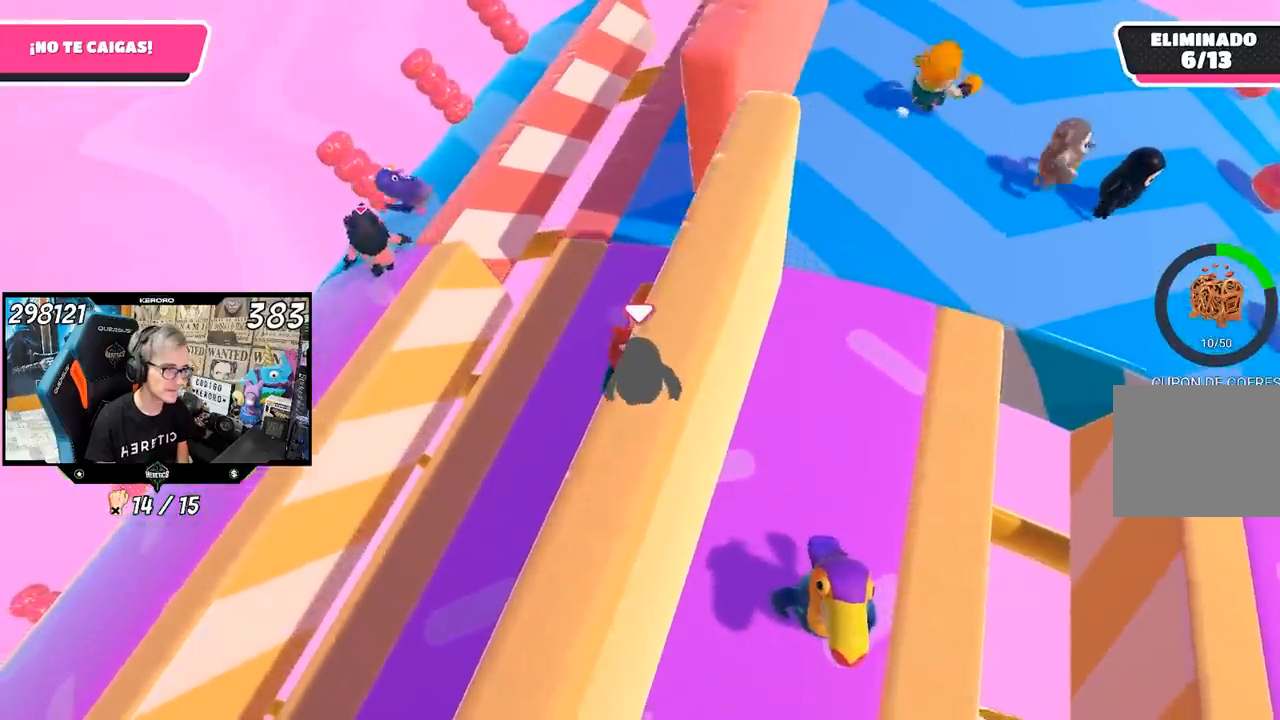
{"buttons": [], "left_stick": "up", "right_stick": "right", "events": [[83, "left_stick", "up"], [250, "left_stick", "center"], [383, "left_stick", "up-left"], [450, "left_stick", "up"]]}
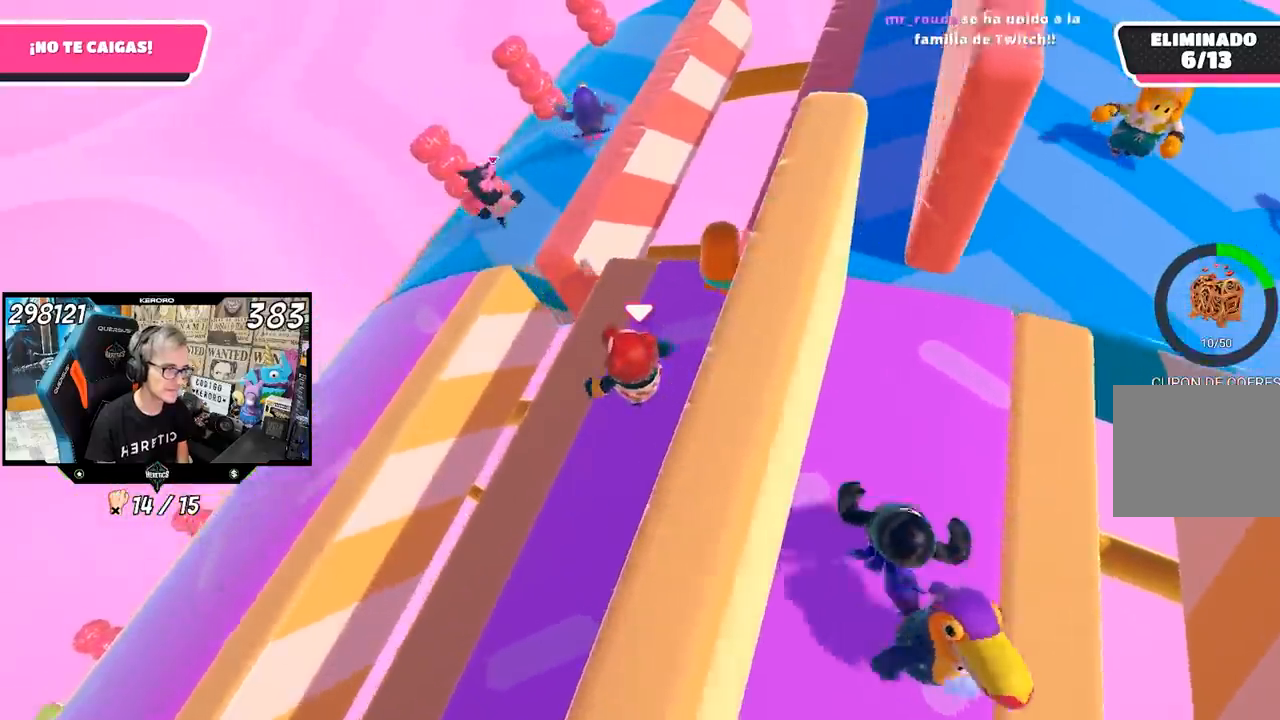
{"buttons": [], "left_stick": "up", "right_stick": "center", "events": [[17, "left_stick", "right"], [150, "right_stick", "center"], [183, "left_stick", "up-left"], [233, "left_stick", "up"]]}
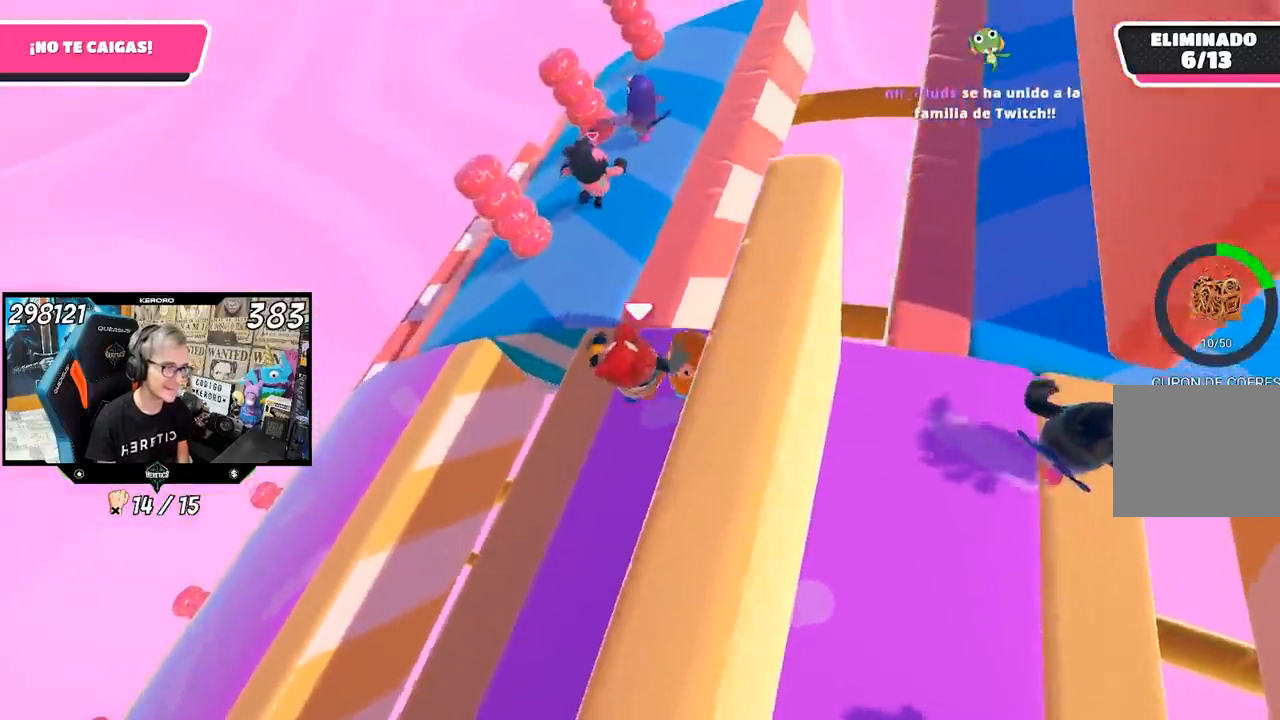
{"buttons": [], "left_stick": "up", "right_stick": "right", "events": [[117, "left_stick", "up-right"], [117, "right_stick", "right"], [333, "left_stick", "up"]]}
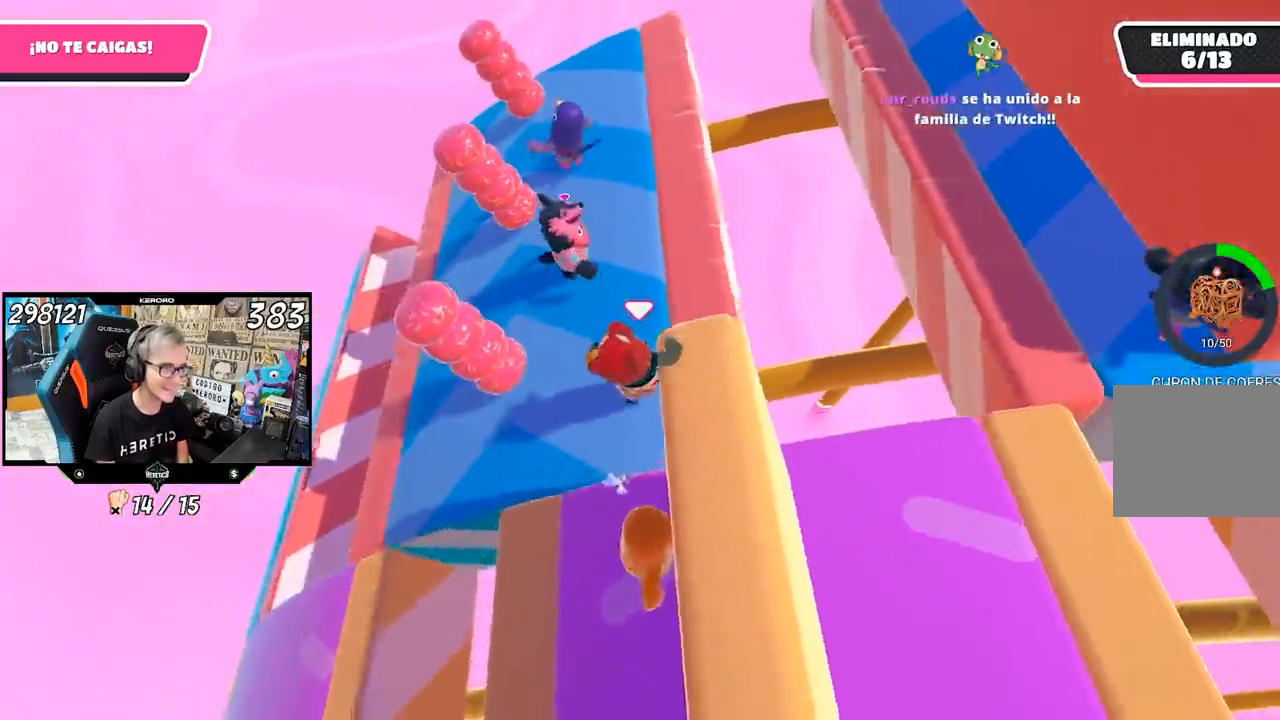
{"buttons": ["R2"], "left_stick": "up", "right_stick": "center", "events": [[33, "right_stick", "center"], [117, "left_stick", "left"], [350, "R2", "down"], [383, "left_stick", "up"], [383, "right_stick", "up"], [500, "right_stick", "center"]]}
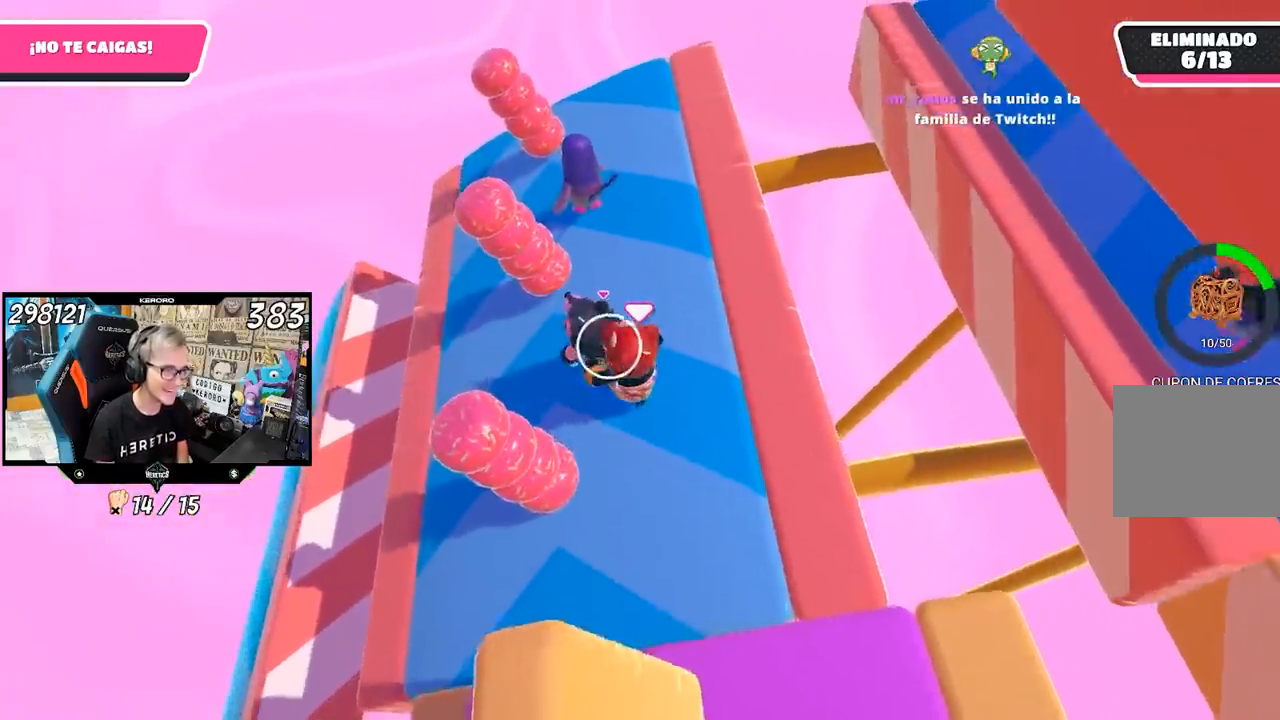
{"buttons": ["R2"], "left_stick": "up-left", "right_stick": "center", "events": [[50, "left_stick", "left"], [150, "left_stick", "down-right"], [167, "right_stick", "down-left"], [217, "right_stick", "down"], [283, "left_stick", "down-left"], [317, "right_stick", "center"], [383, "left_stick", "up-left"]]}
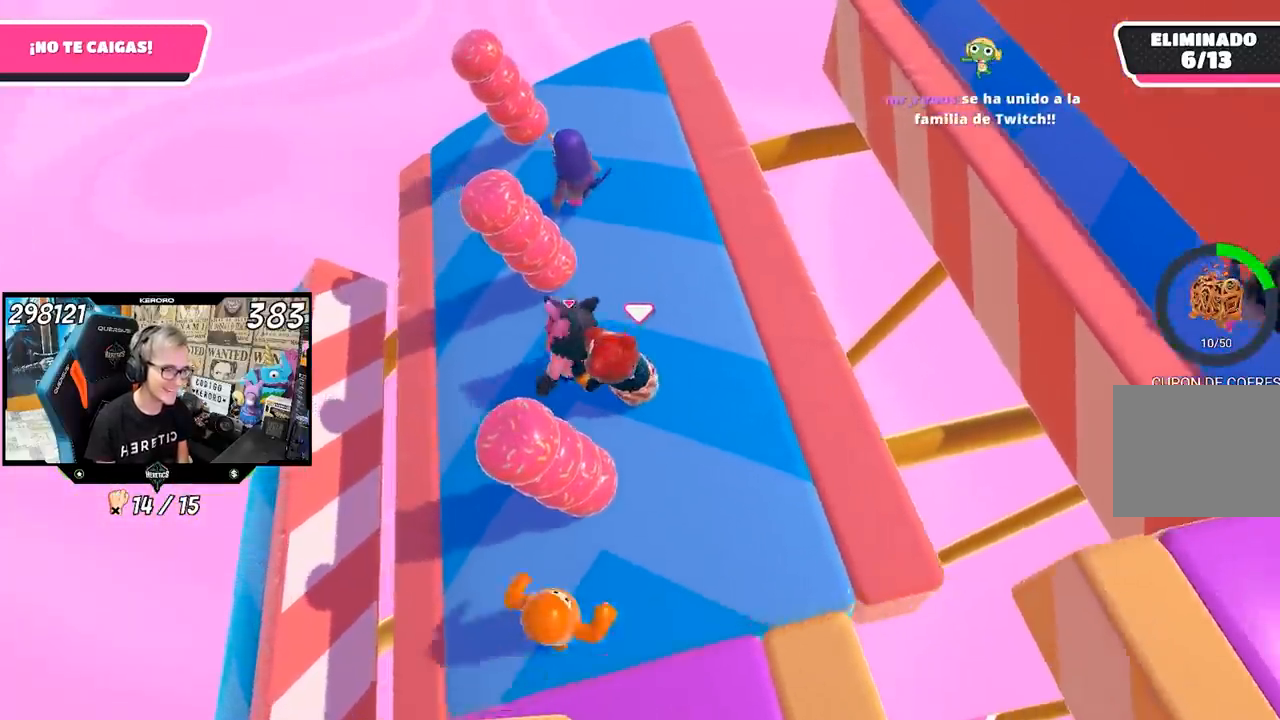
{"buttons": ["R2"], "left_stick": "left", "right_stick": "left", "events": [[317, "right_stick", "left"], [417, "left_stick", "left"]]}
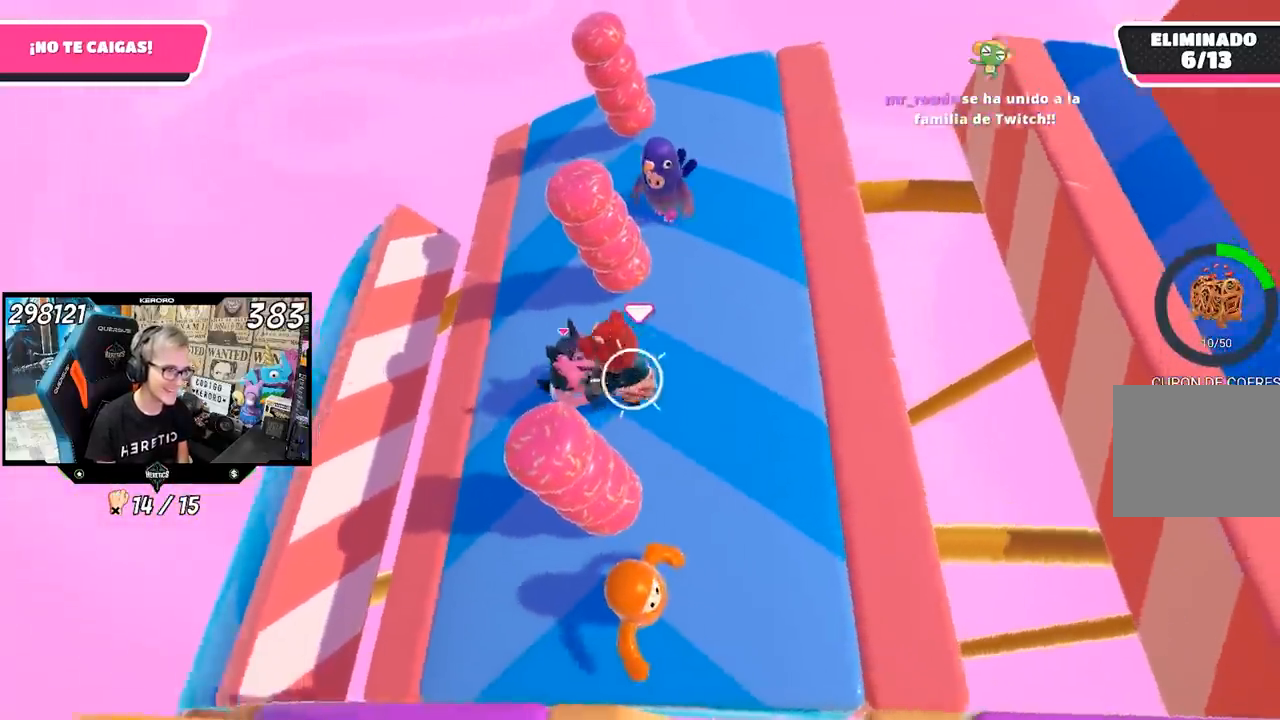
{"buttons": ["R2"], "left_stick": "up-right", "right_stick": "left", "events": [[183, "left_stick", "up"], [450, "left_stick", "up-right"]]}
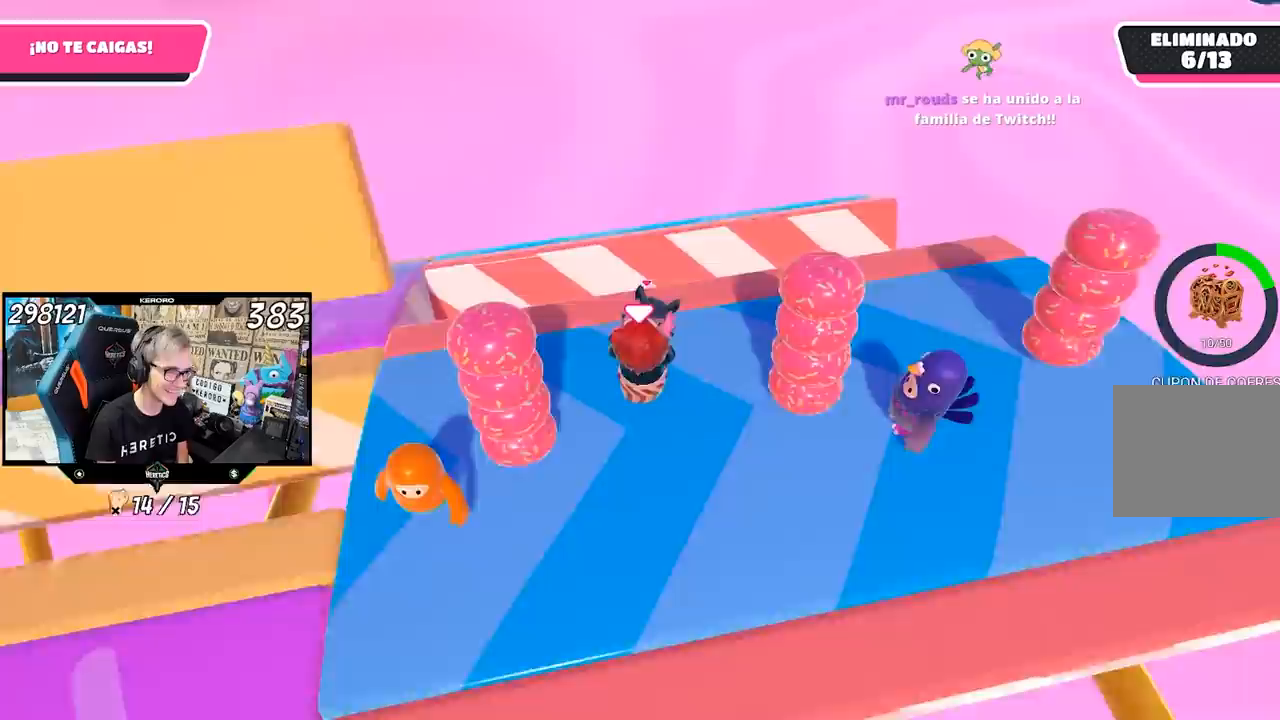
{"buttons": ["R2"], "left_stick": "center", "right_stick": "center", "events": [[117, "left_stick", "up-left"], [350, "left_stick", "up-right"], [450, "right_stick", "center"], [483, "left_stick", "center"]]}
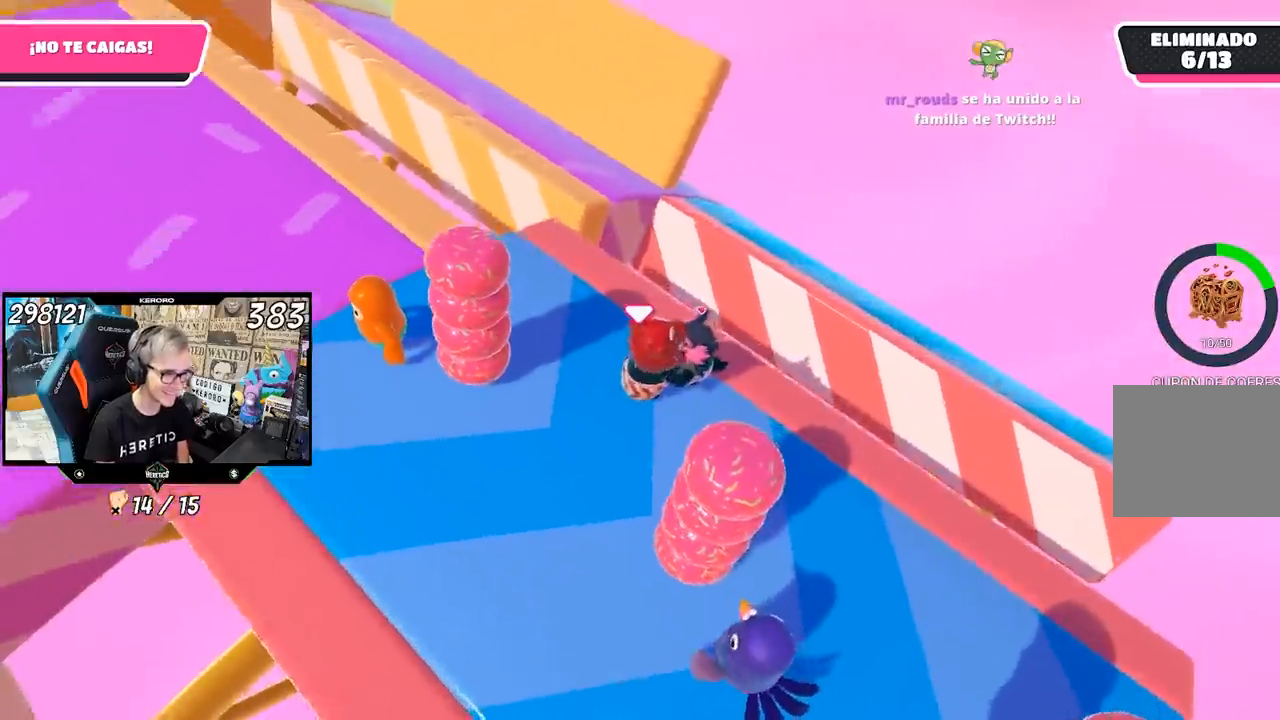
{"buttons": ["R2"], "left_stick": "right", "right_stick": "center", "events": [[17, "left_stick", "left"], [217, "left_stick", "right"]]}
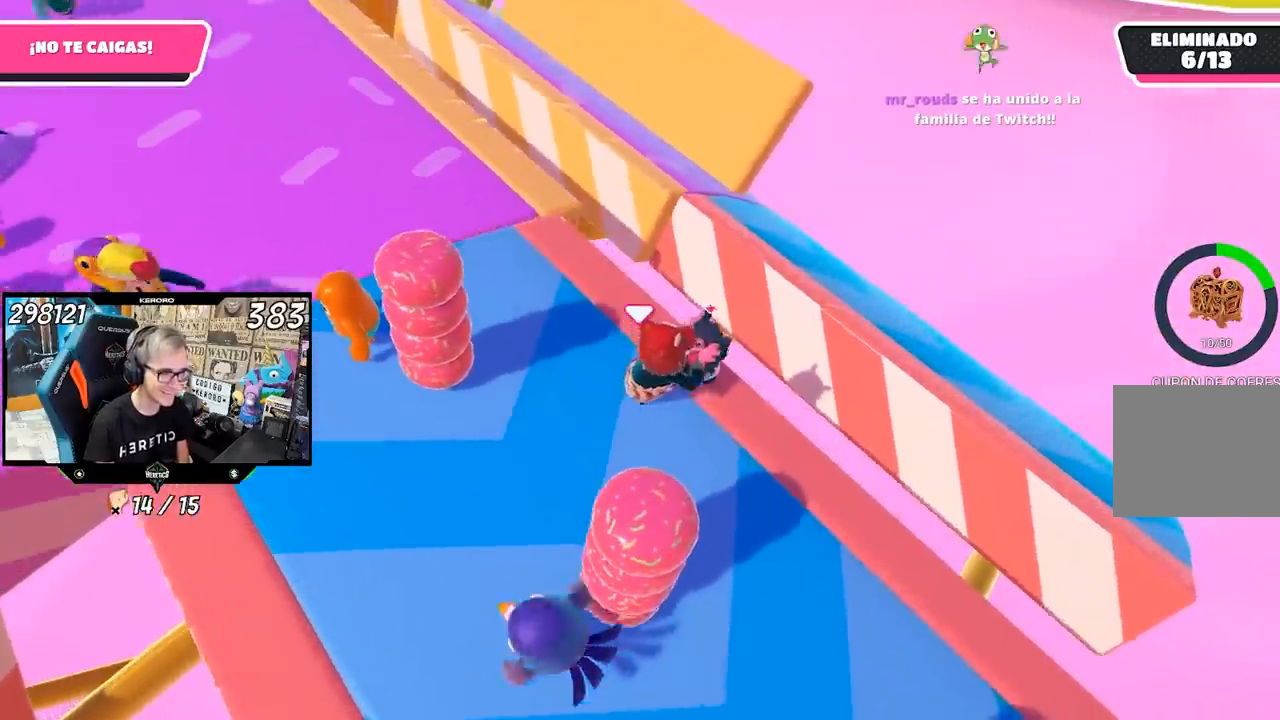
{"buttons": [], "left_stick": "up-left", "right_stick": "center", "events": [[50, "left_stick", "up"], [183, "left_stick", "up-right"], [317, "R2", "up"], [483, "left_stick", "up-left"]]}
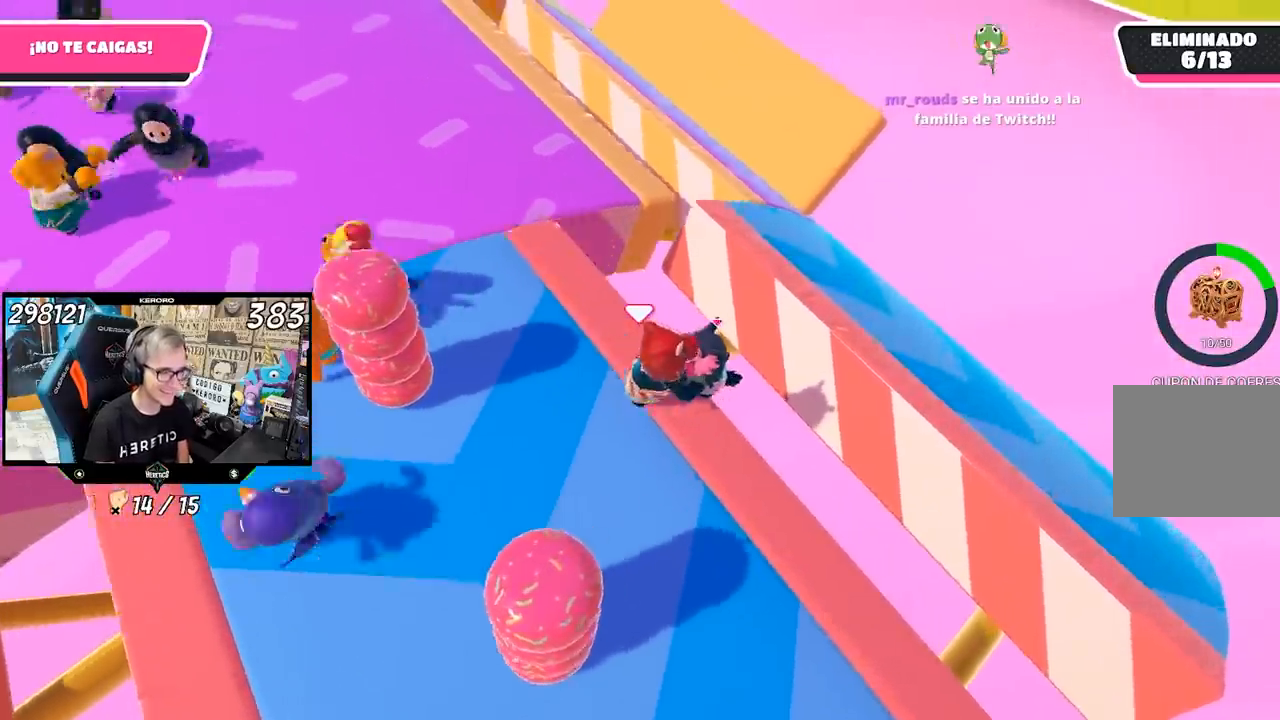
{"buttons": [], "left_stick": "up", "right_stick": "center", "events": [[17, "left_stick", "left"], [417, "left_stick", "up"]]}
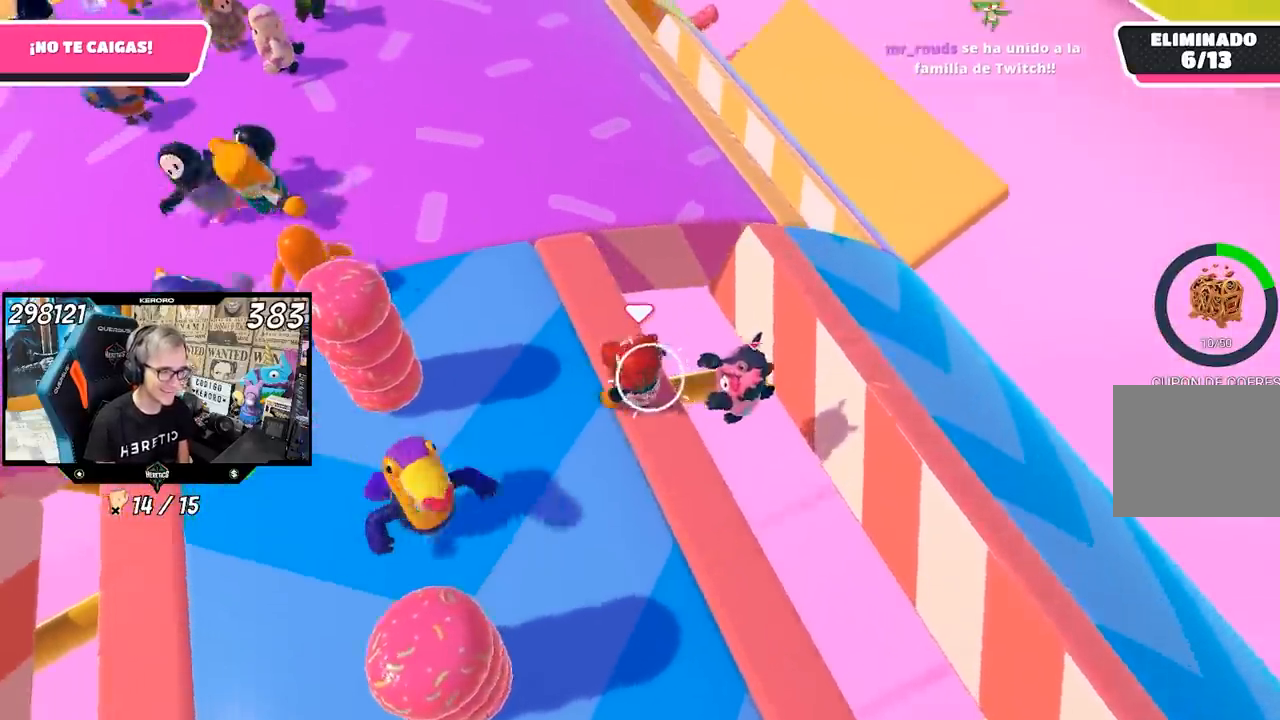
{"buttons": [], "left_stick": "up", "right_stick": "center", "events": [[50, "left_stick", "left"], [167, "right_stick", "left"], [317, "right_stick", "center"], [417, "left_stick", "up"]]}
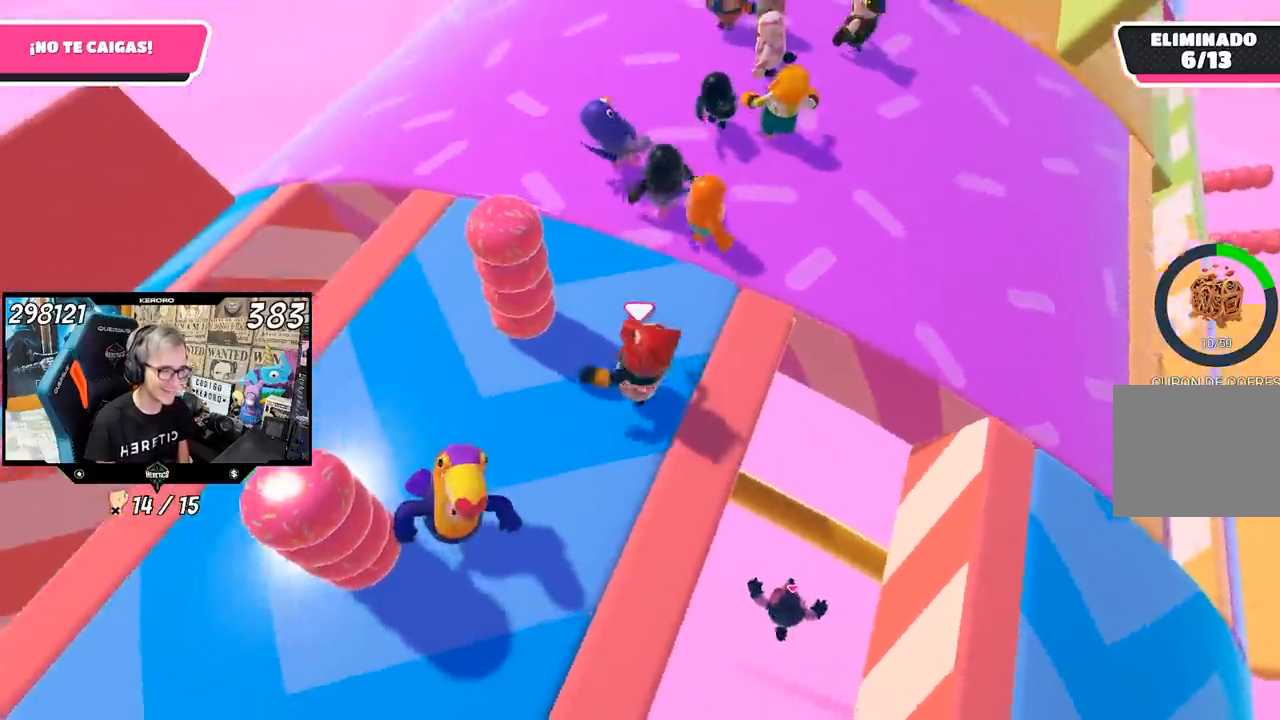
{"buttons": [], "left_stick": "up", "right_stick": "up-right", "events": [[50, "right_stick", "up"], [150, "right_stick", "center"], [383, "right_stick", "up-right"]]}
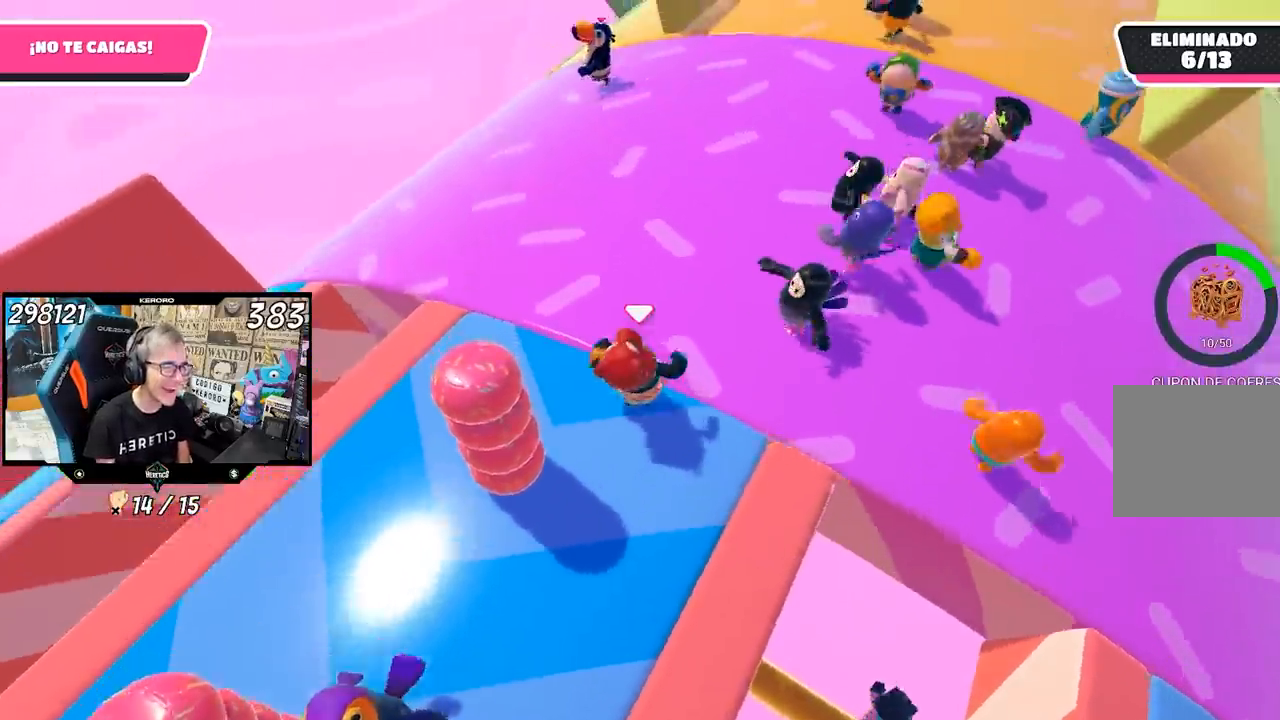
{"buttons": [], "left_stick": "left", "right_stick": "center", "events": [[17, "right_stick", "center"], [117, "right_stick", "up-right"], [250, "right_stick", "right"], [350, "right_stick", "center"], [367, "left_stick", "left"]]}
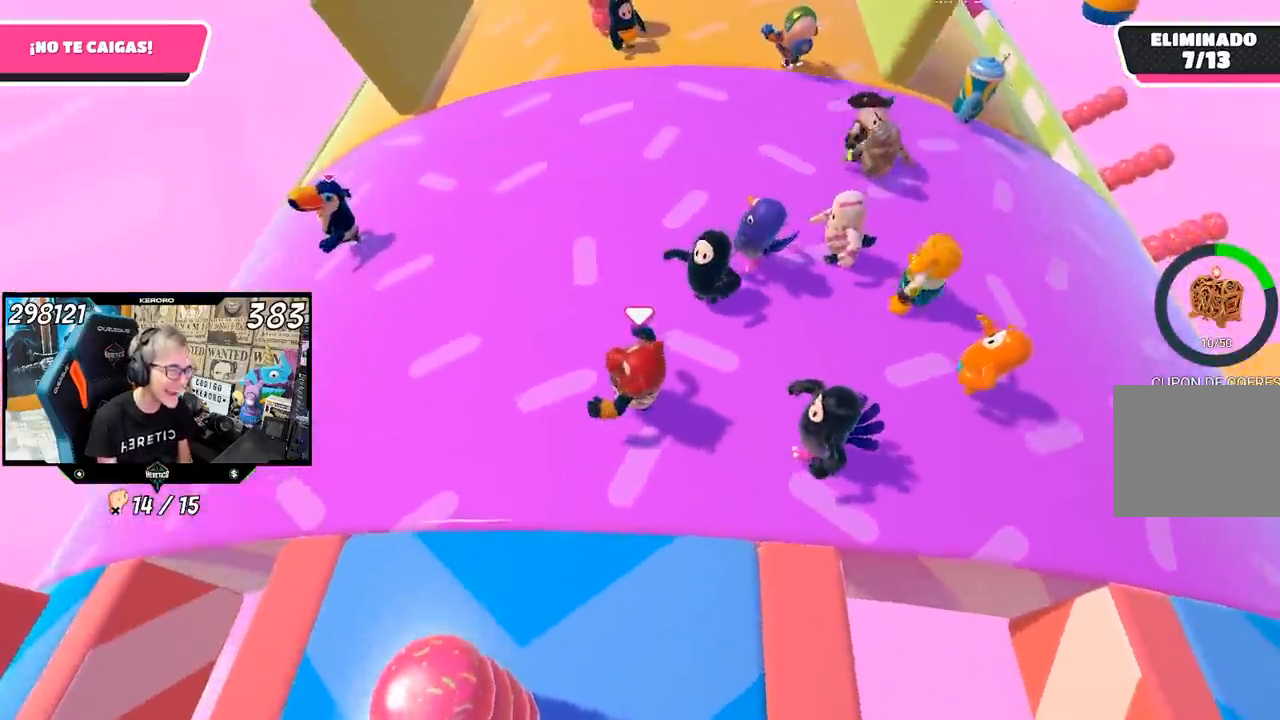
{"buttons": [], "left_stick": "left", "right_stick": "center", "events": [[183, "right_stick", "up-right"], [317, "right_stick", "center"]]}
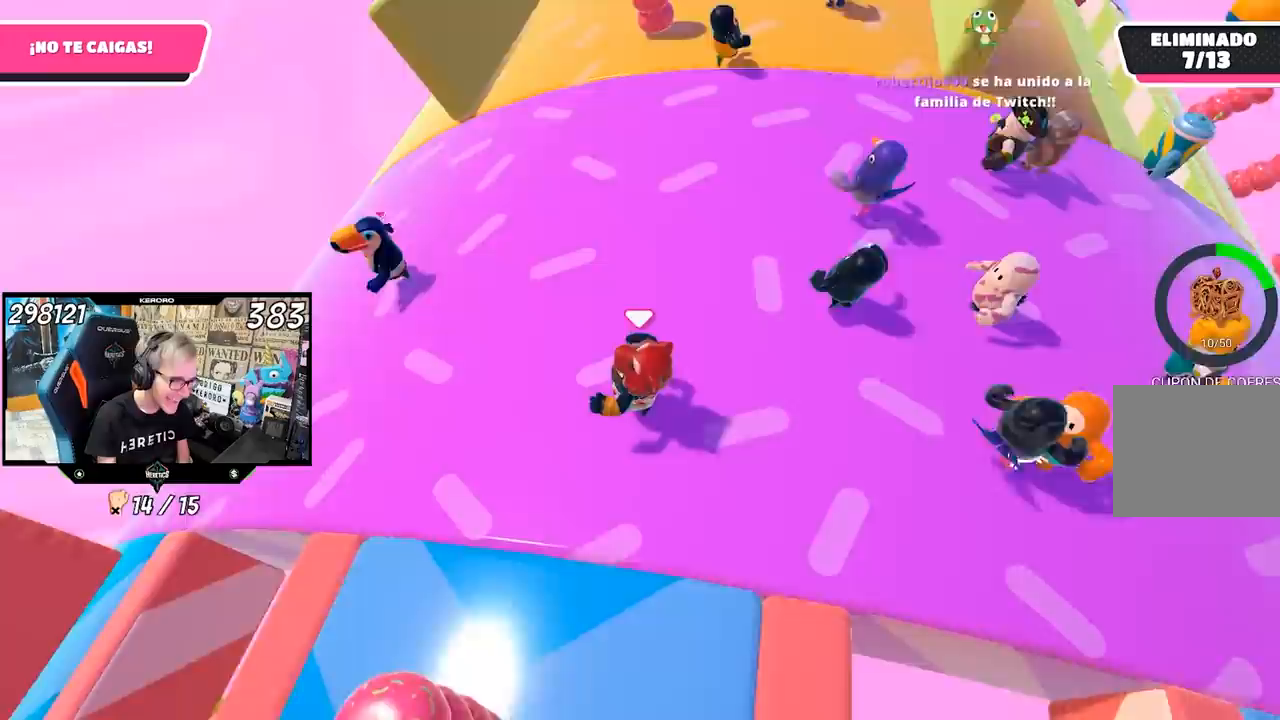
{"buttons": [], "left_stick": "up-left", "right_stick": "center", "events": [[150, "left_stick", "up-left"]]}
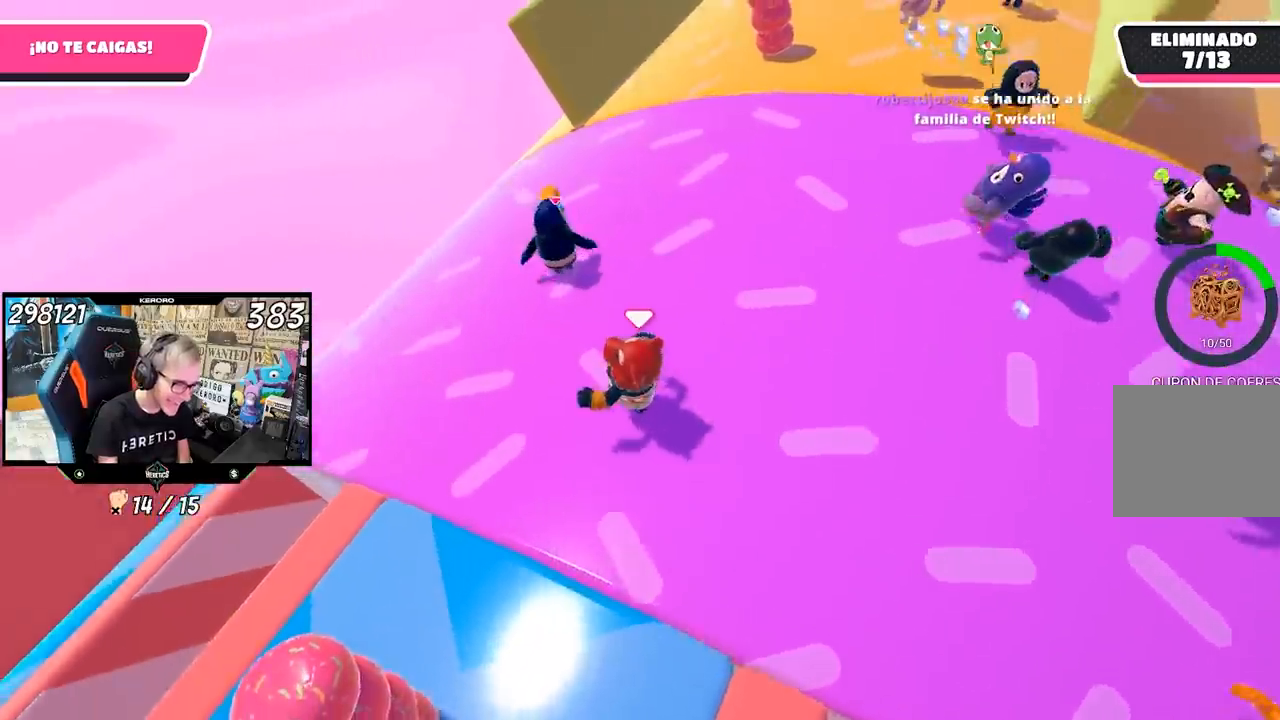
{"buttons": ["R1"], "left_stick": "left", "right_stick": "center", "events": [[317, "R1", "down"], [367, "left_stick", "center"], [467, "left_stick", "left"]]}
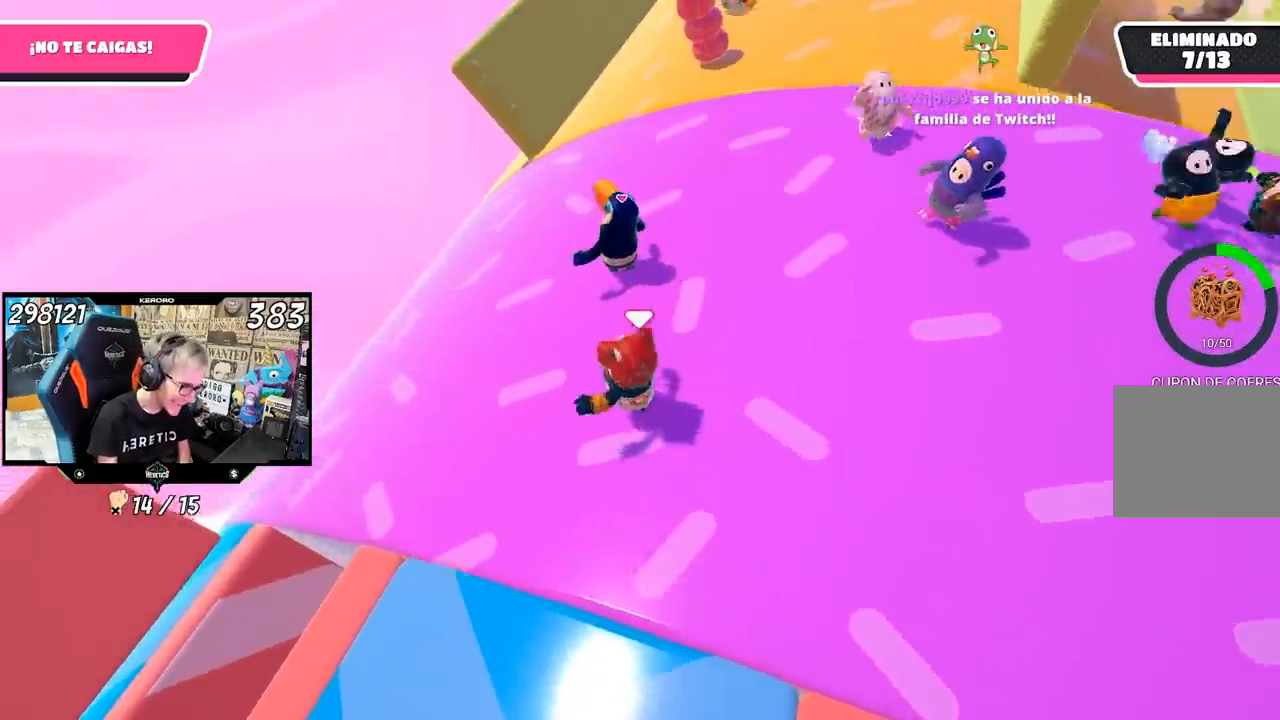
{"buttons": [], "left_stick": "left", "right_stick": "center", "events": [[50, "R1", "up"], [117, "left_stick", "up"], [217, "left_stick", "up-right"], [350, "left_stick", "left"]]}
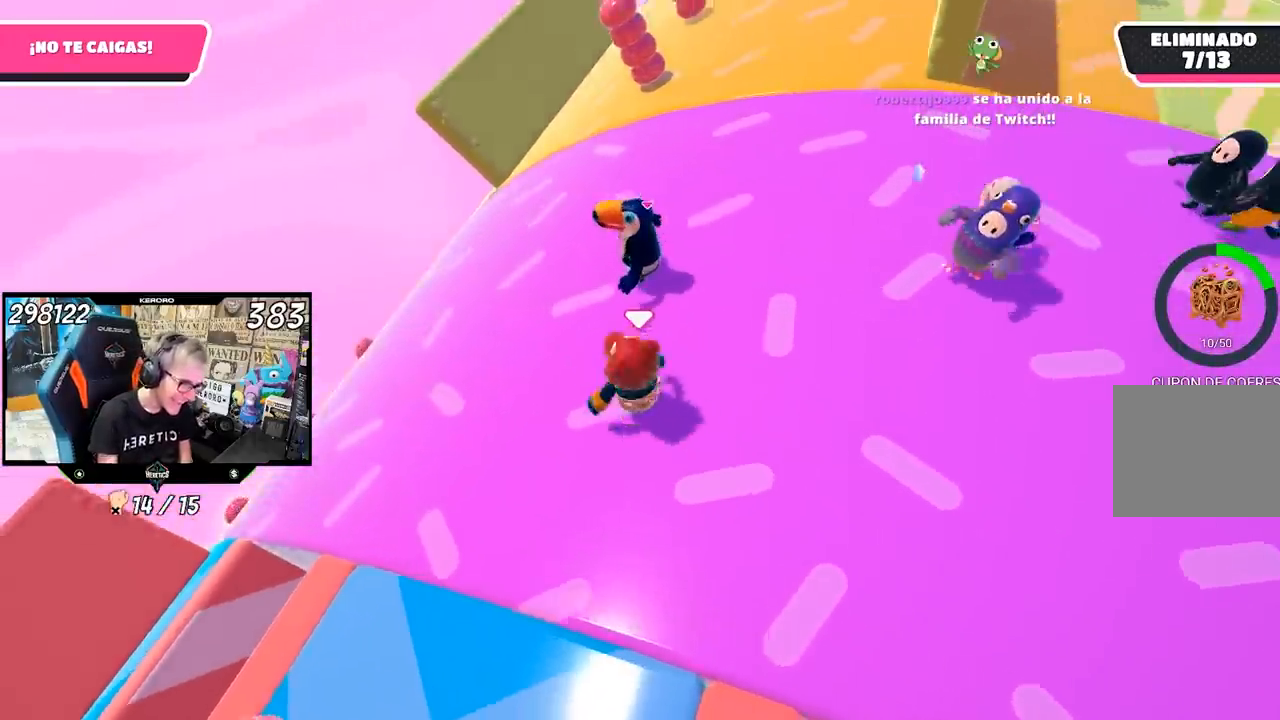
{"buttons": [], "left_stick": "up", "right_stick": "center"}
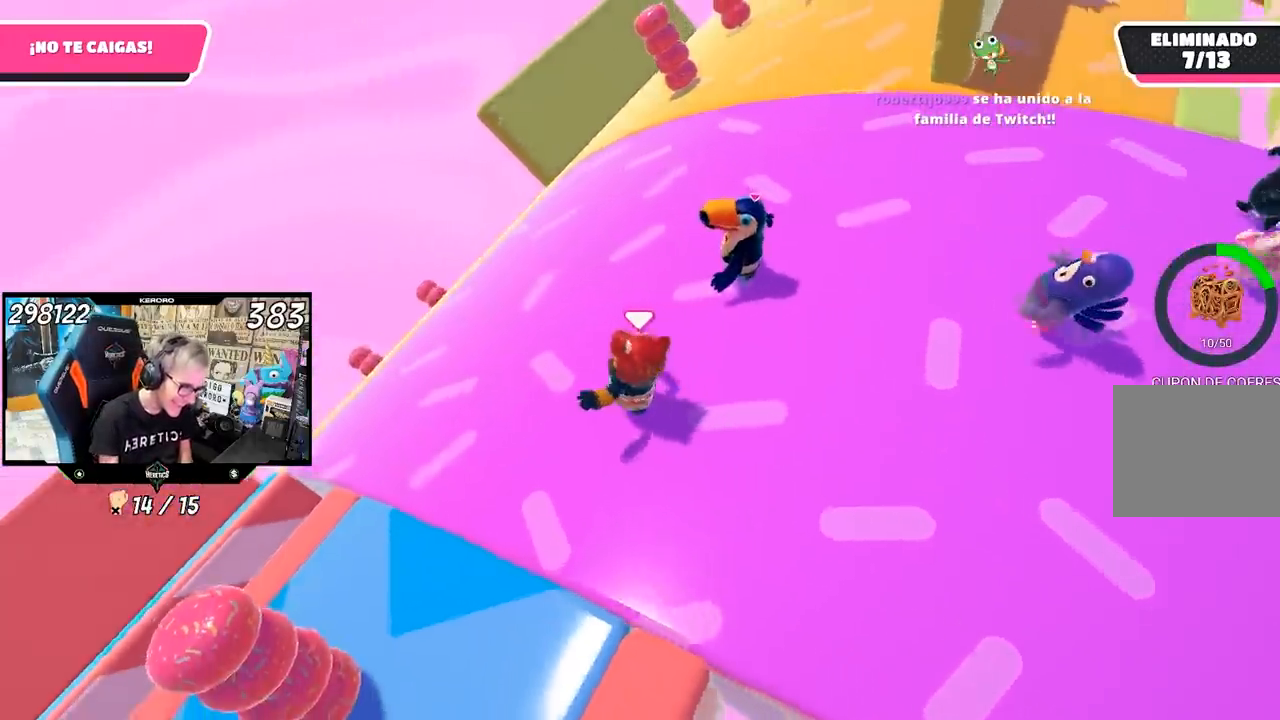
{"buttons": [], "left_stick": "center", "right_stick": "left", "events": [[83, "right_stick", "down-left"], [183, "left_stick", "center"], [217, "R1", "down"], [250, "left_stick", "left"], [250, "right_stick", "left"], [300, "R1", "up"], [383, "left_stick", "center"]]}
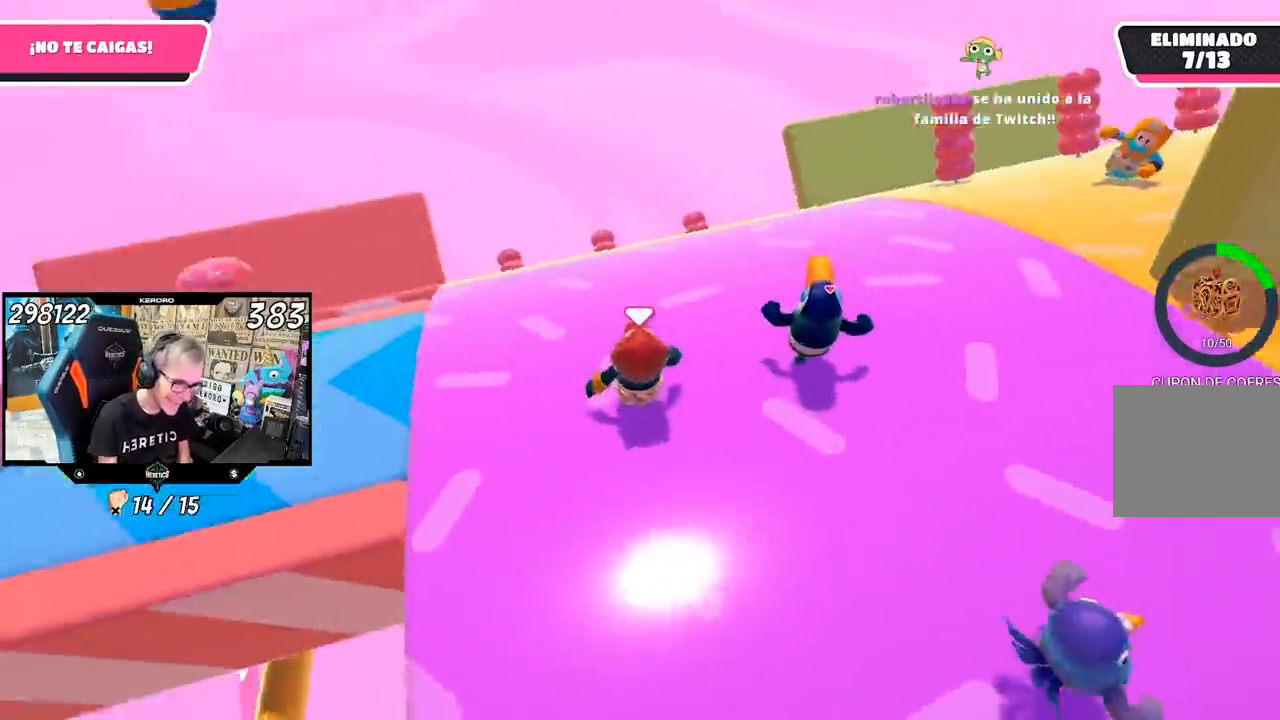
{"buttons": [], "left_stick": "center", "right_stick": "up-left", "events": [[17, "left_stick", "up-right"], [183, "left_stick", "center"], [450, "right_stick", "up-left"]]}
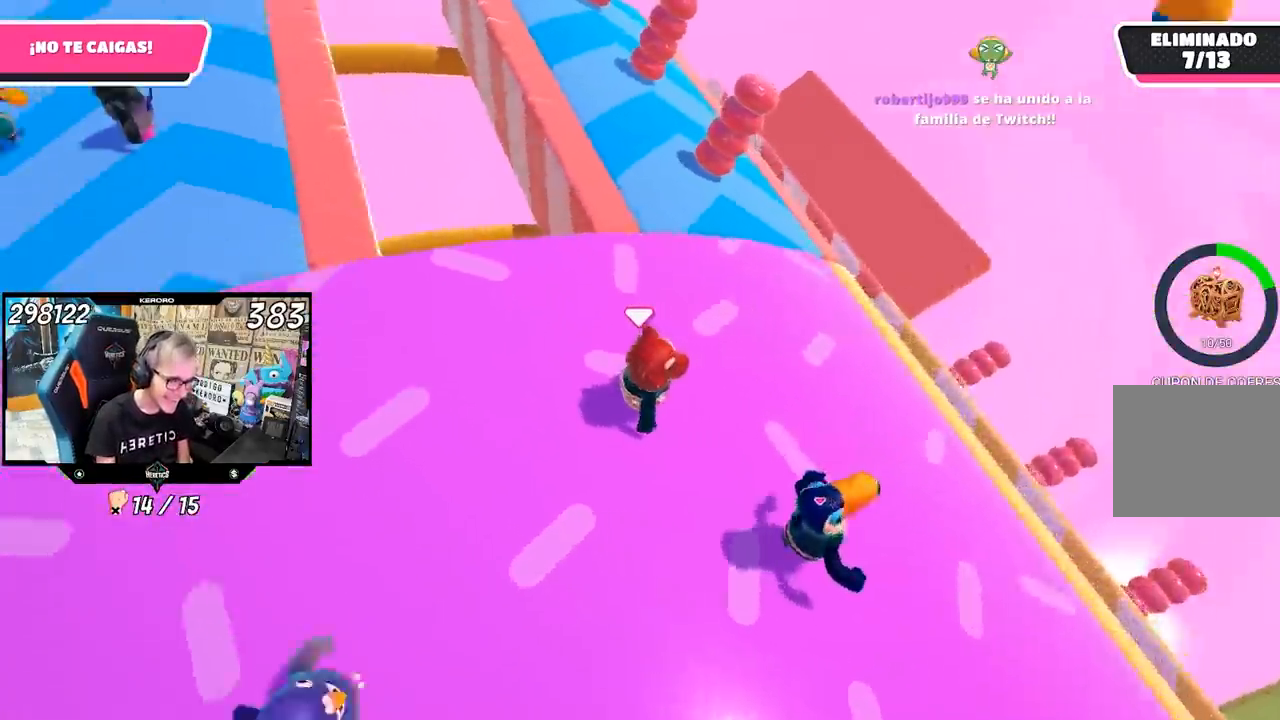
{"buttons": [], "left_stick": "center", "right_stick": "up", "events": [[183, "left_stick", "left"], [250, "right_stick", "up"], [317, "left_stick", "up"], [450, "left_stick", "center"]]}